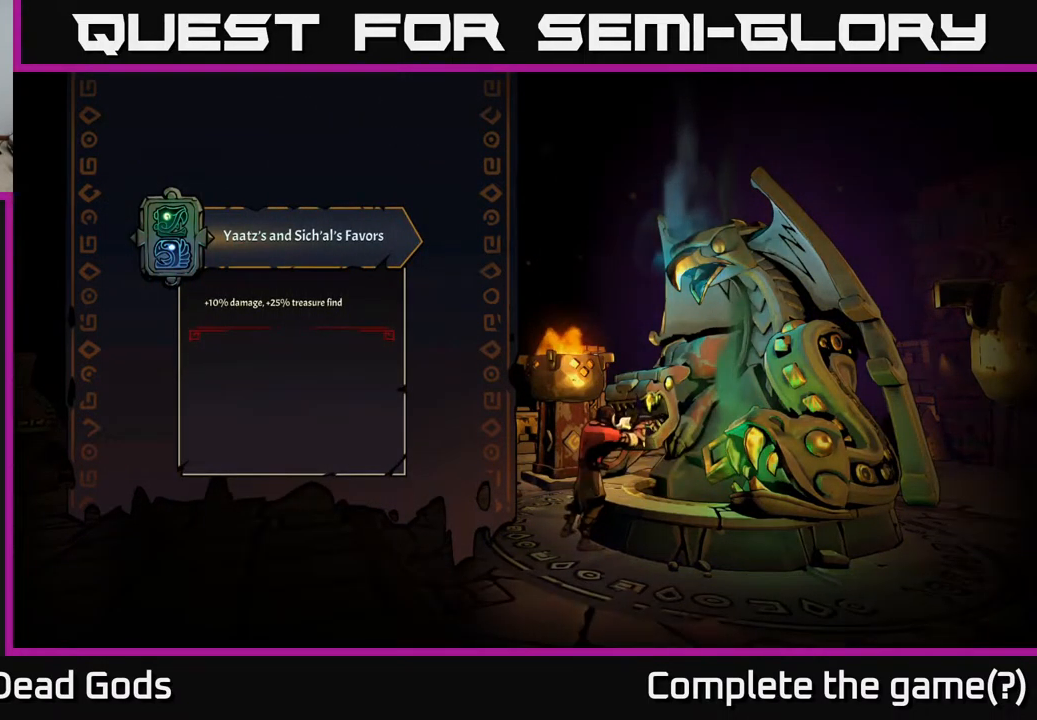
Gameplay with a controller (Xbox layout); each line is a JSON object with the inputs held at the frame after it. "events" lists button and stick changes between this image and that frame as [ms after this image, input, new state], when the widget could be followed in between.
{"buttons": [], "left_stick": "center", "right_stick": "center", "events": []}
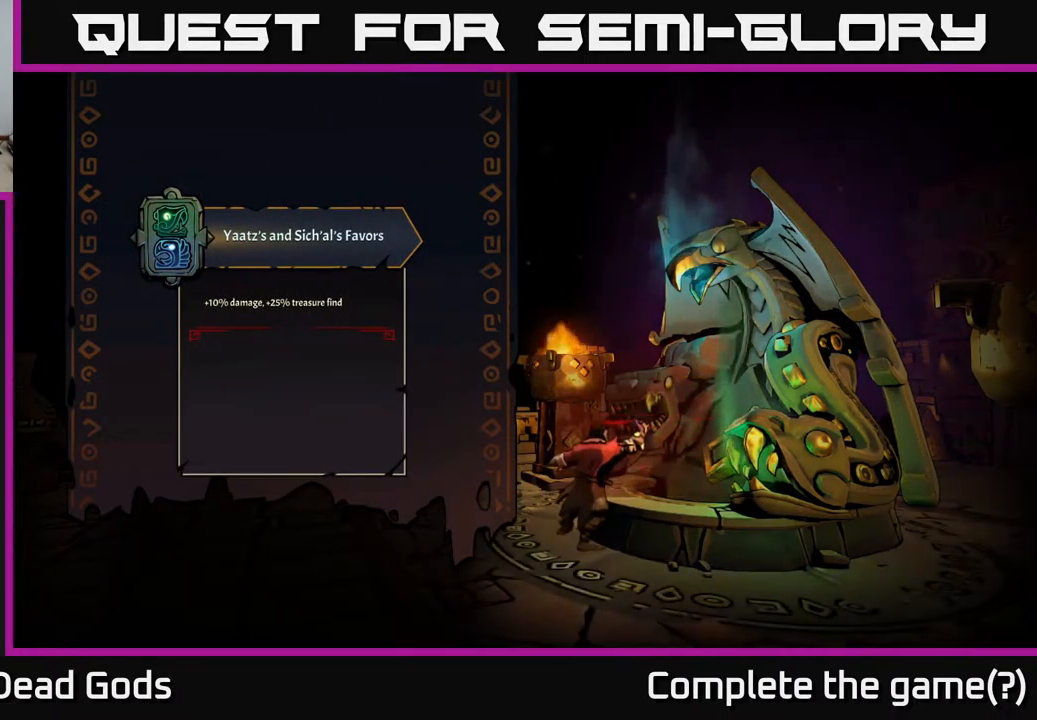
{"buttons": [], "left_stick": "center", "right_stick": "center", "events": []}
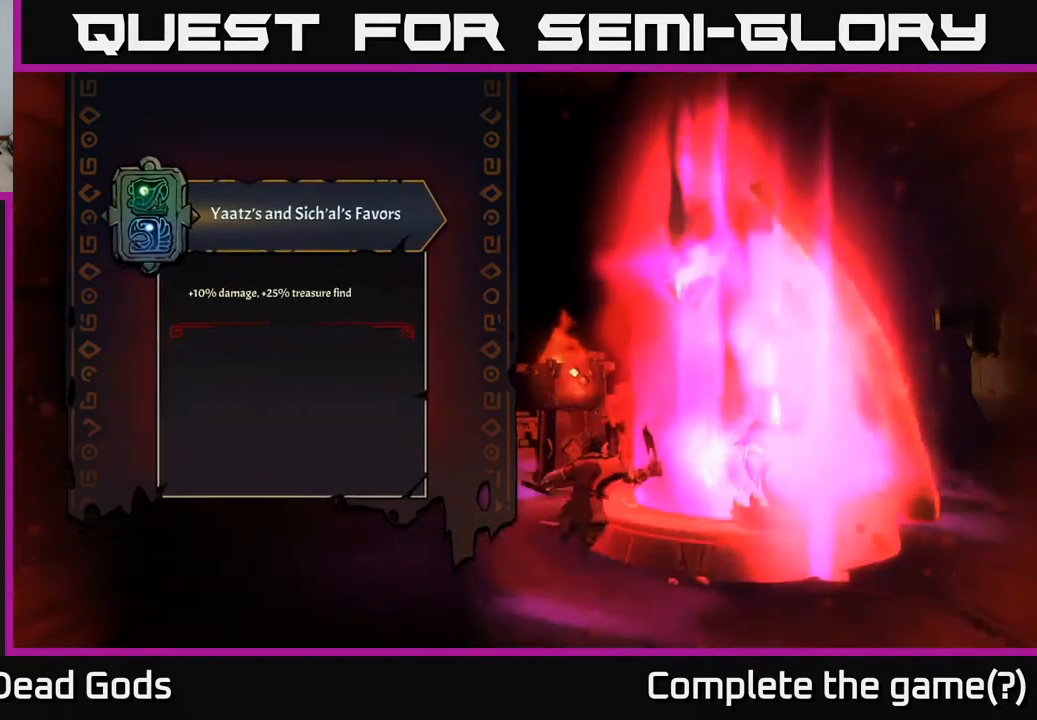
{"buttons": [], "left_stick": "center", "right_stick": "center", "events": []}
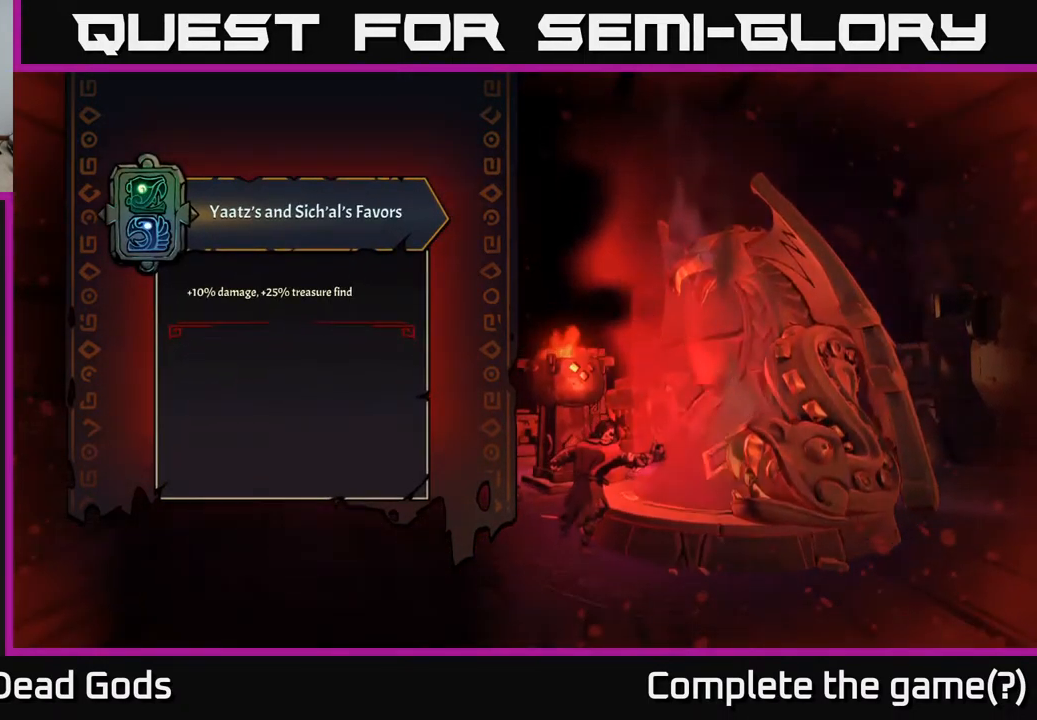
{"buttons": [], "left_stick": "center", "right_stick": "center", "events": []}
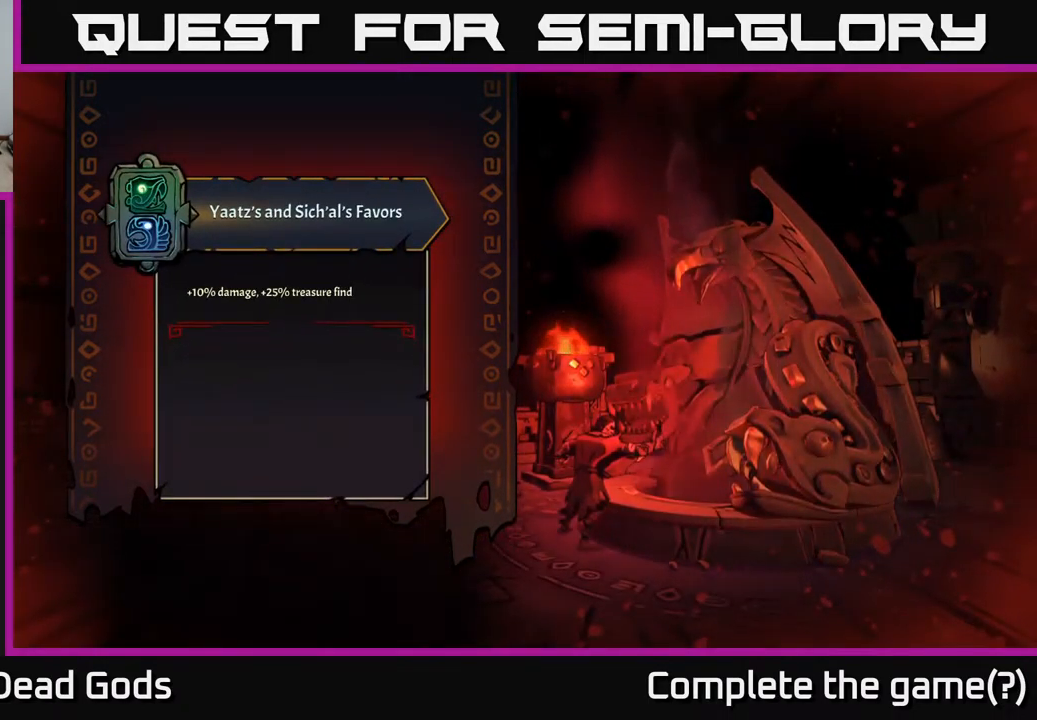
{"buttons": [], "left_stick": "center", "right_stick": "center", "events": []}
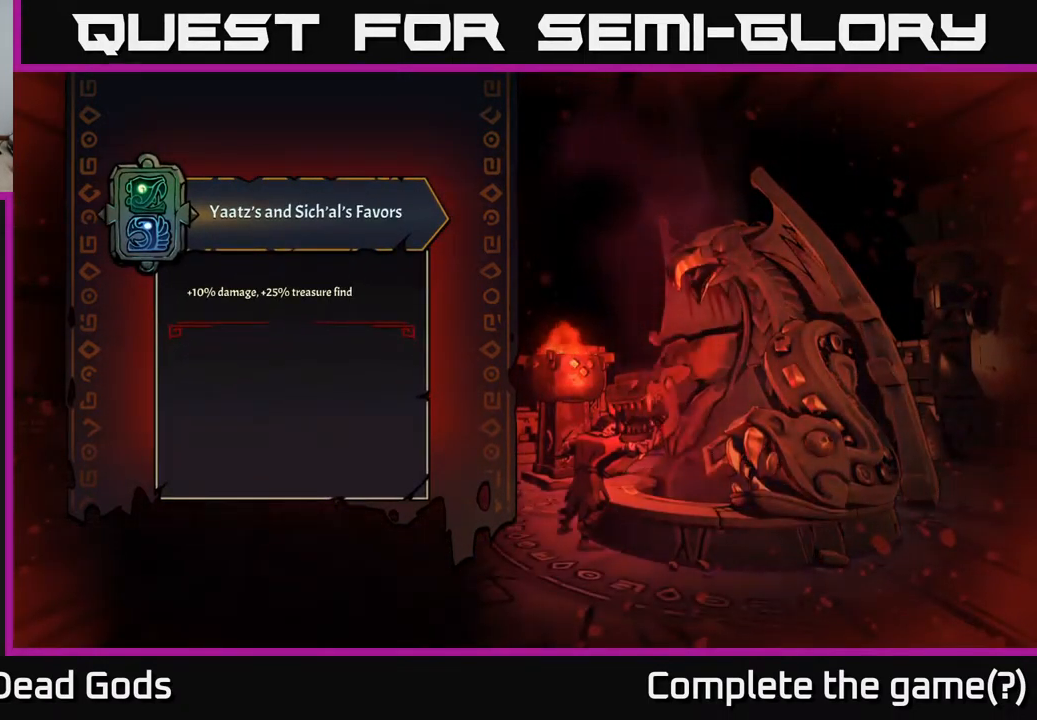
{"buttons": [], "left_stick": "center", "right_stick": "center", "events": []}
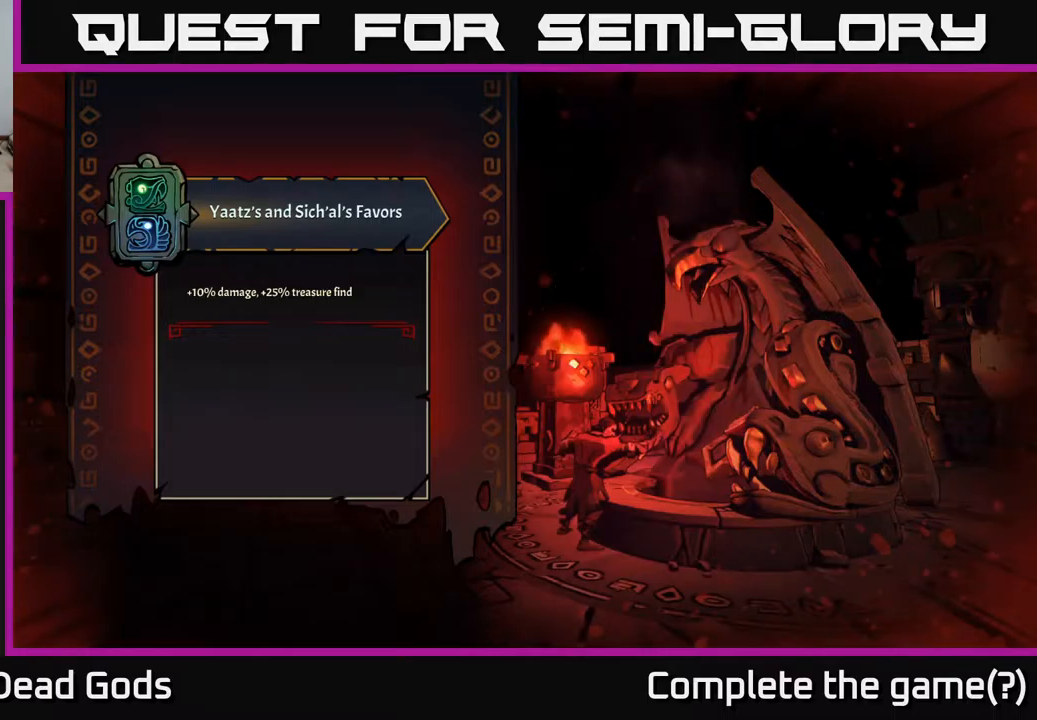
{"buttons": [], "left_stick": "center", "right_stick": "center", "events": []}
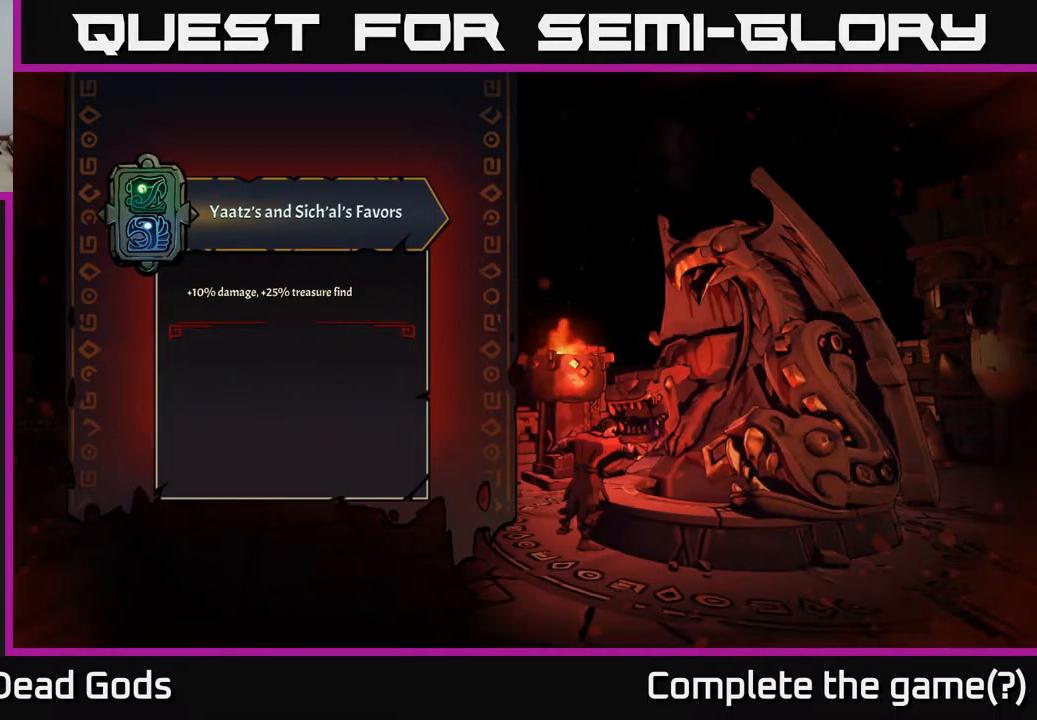
{"buttons": [], "left_stick": "right", "right_stick": "center", "events": [[217, "left_stick", "right"]]}
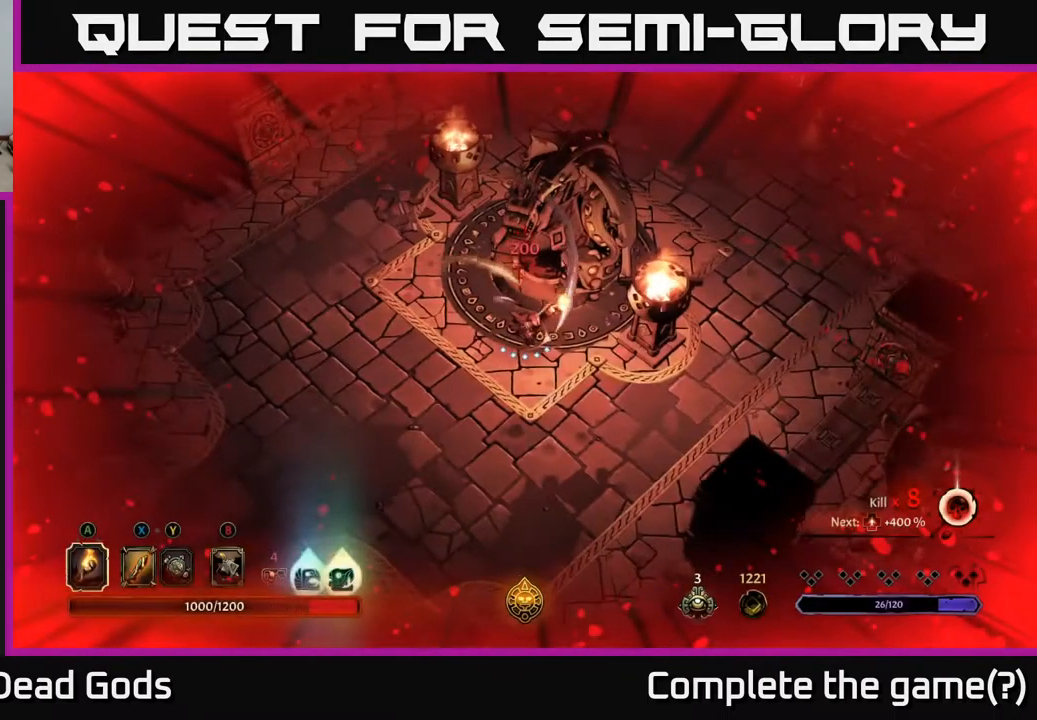
{"buttons": [], "left_stick": "right", "right_stick": "center", "events": []}
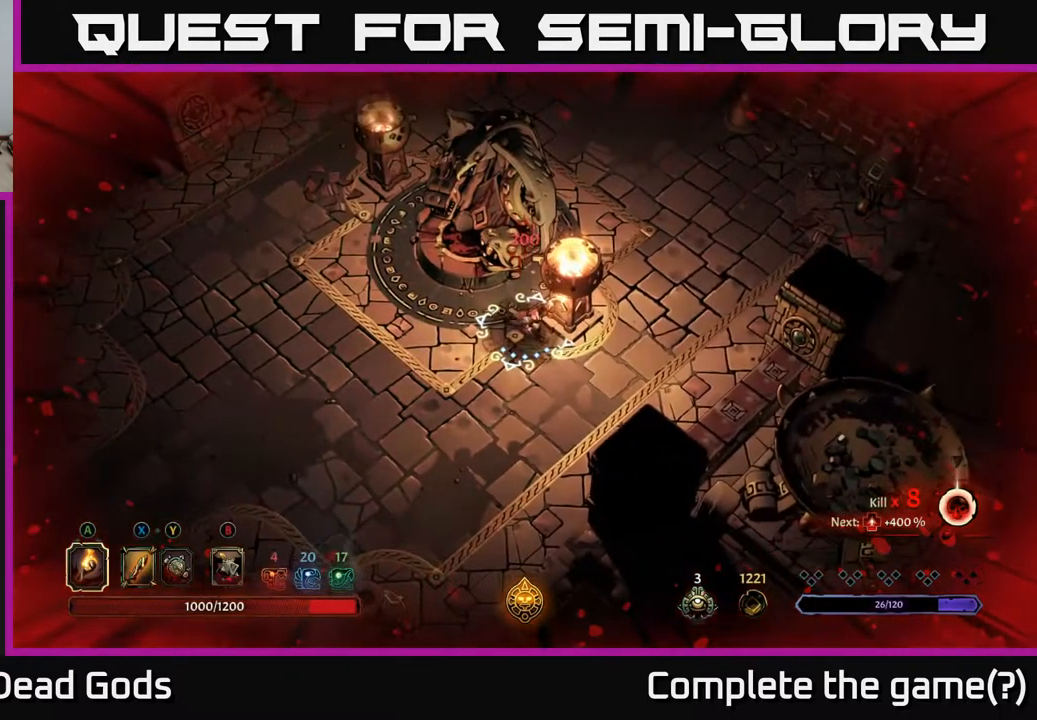
{"buttons": [], "left_stick": "down-right", "right_stick": "center", "events": [[150, "left_stick", "up-right"], [400, "left_stick", "down-right"]]}
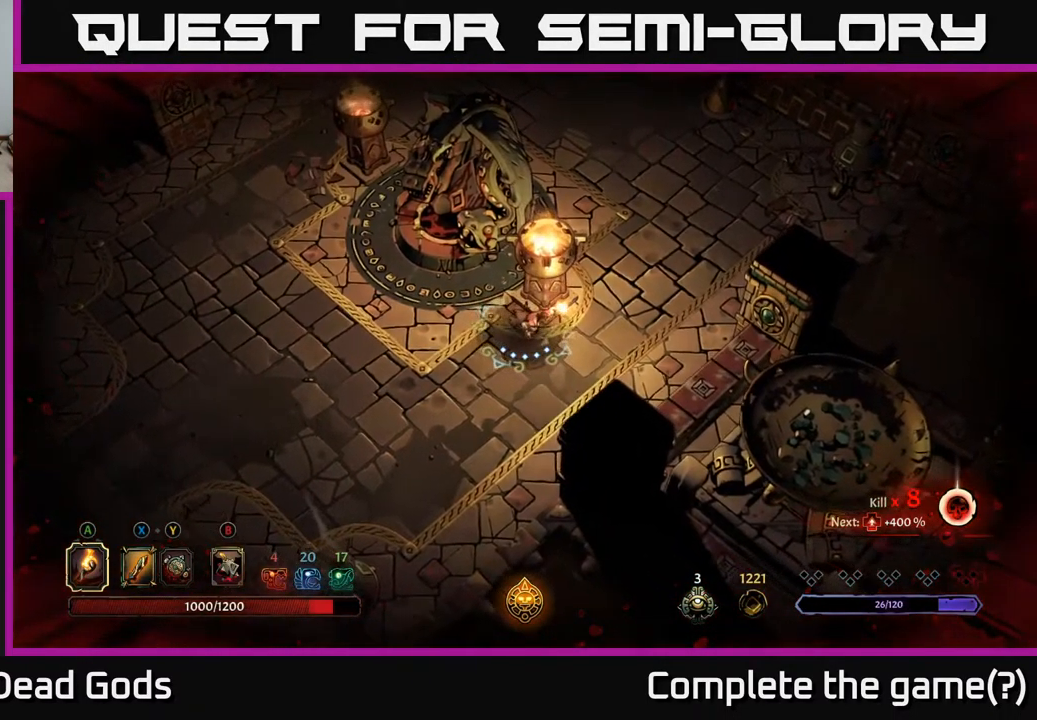
{"buttons": [], "left_stick": "up-right", "right_stick": "center", "events": [[84, "left_stick", "right"], [334, "left_stick", "up-right"]]}
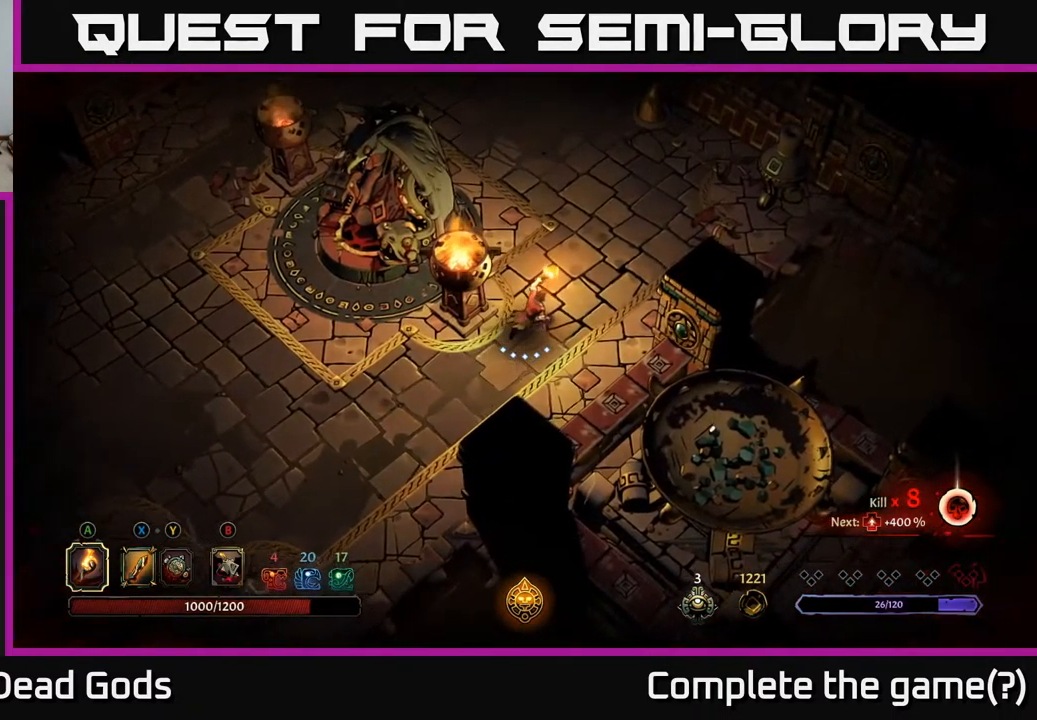
{"buttons": [], "left_stick": "up", "right_stick": "center", "events": [[417, "left_stick", "up"]]}
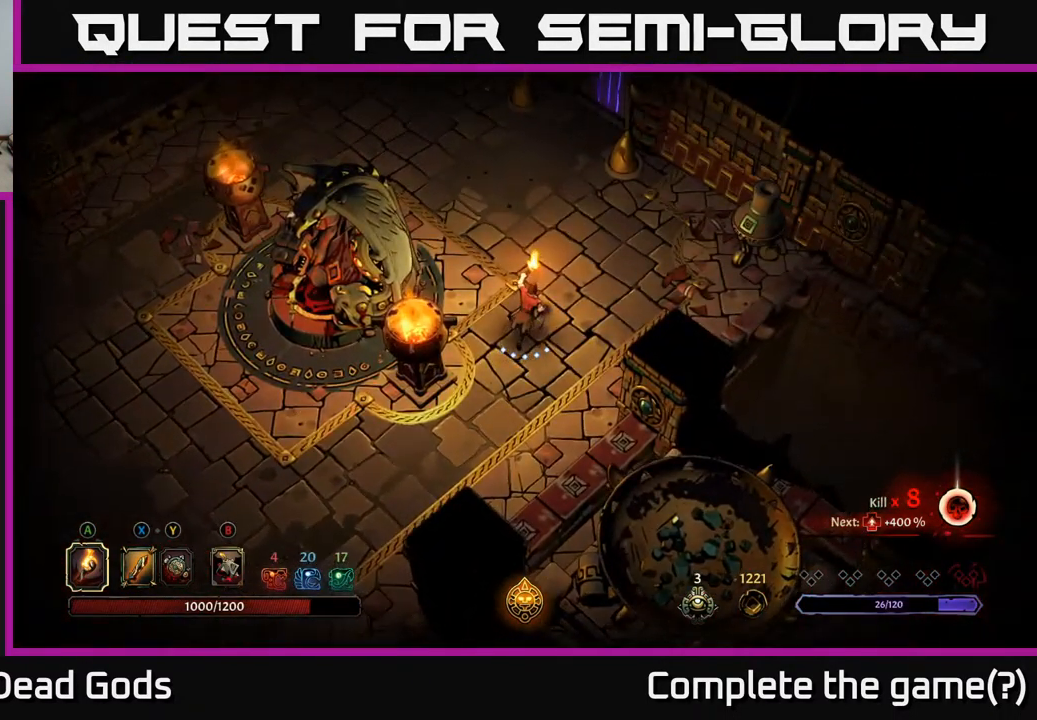
{"buttons": [], "left_stick": "up", "right_stick": "center", "events": []}
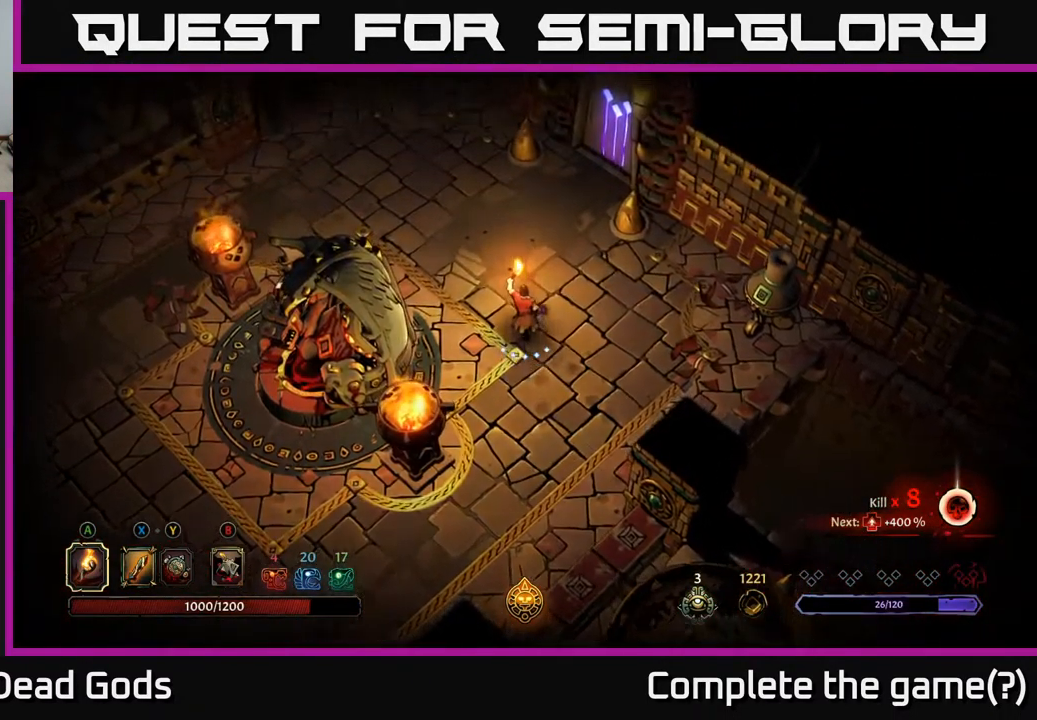
{"buttons": [], "left_stick": "up-left", "right_stick": "center", "events": [[50, "left_stick", "up-left"], [334, "left_stick", "up"], [434, "left_stick", "up-left"]]}
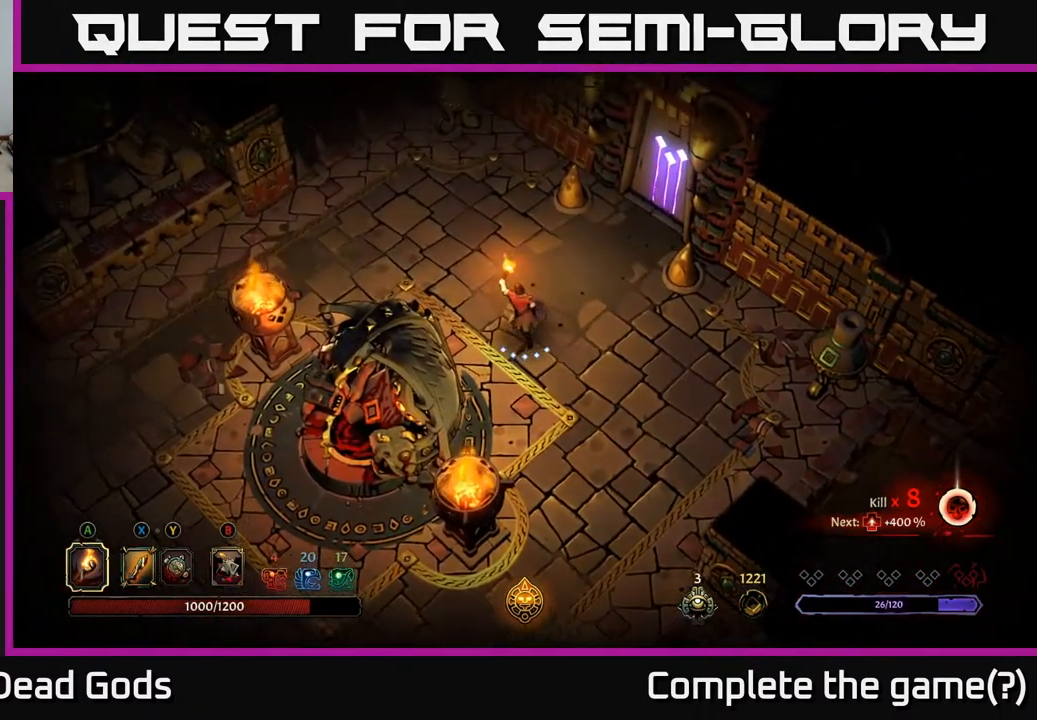
{"buttons": [], "left_stick": "up", "right_stick": "center", "events": [[267, "left_stick", "up"]]}
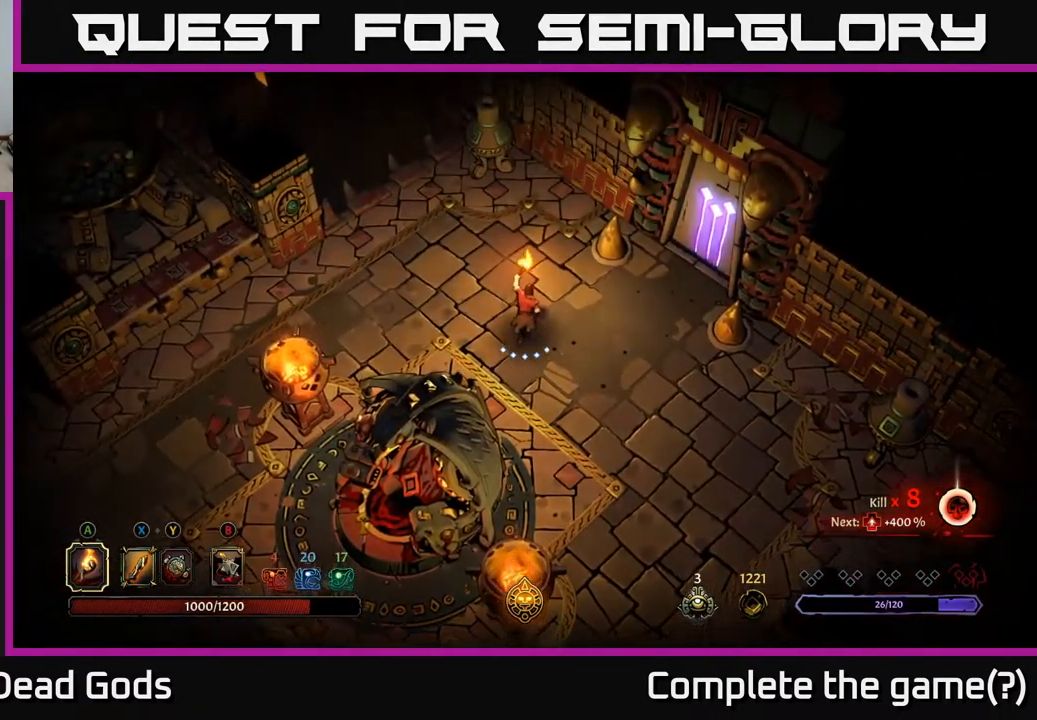
{"buttons": [], "left_stick": "right", "right_stick": "center", "events": [[234, "left_stick", "up-right"], [334, "left_stick", "right"]]}
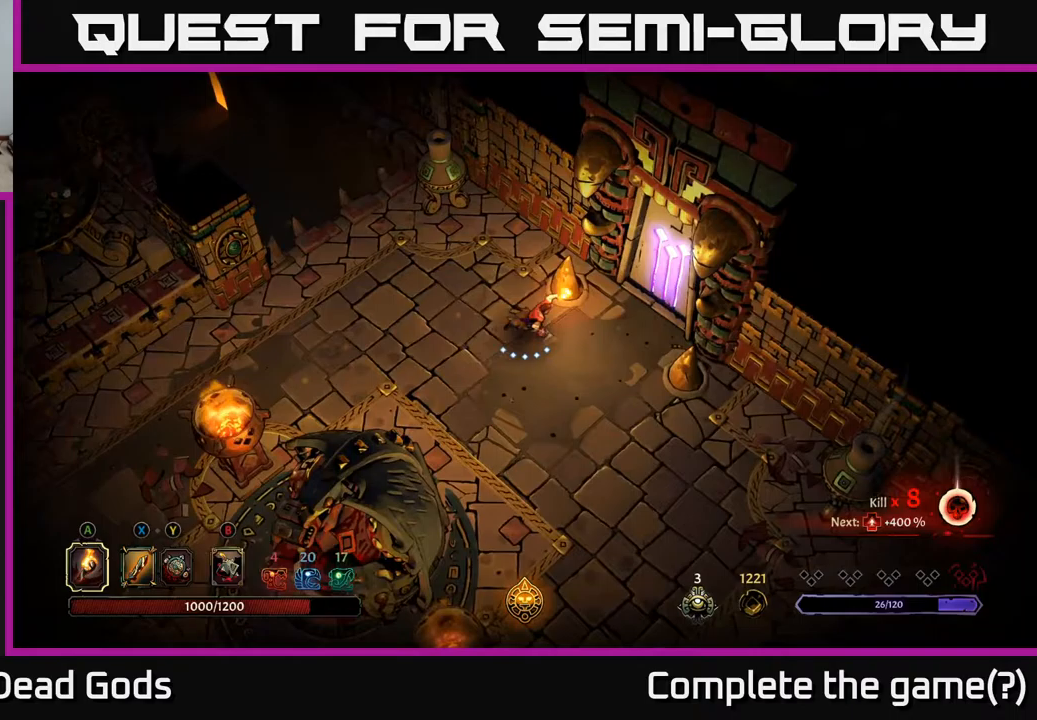
{"buttons": [], "left_stick": "down-left", "right_stick": "center", "events": [[133, "left_stick", "left"], [483, "left_stick", "down-left"]]}
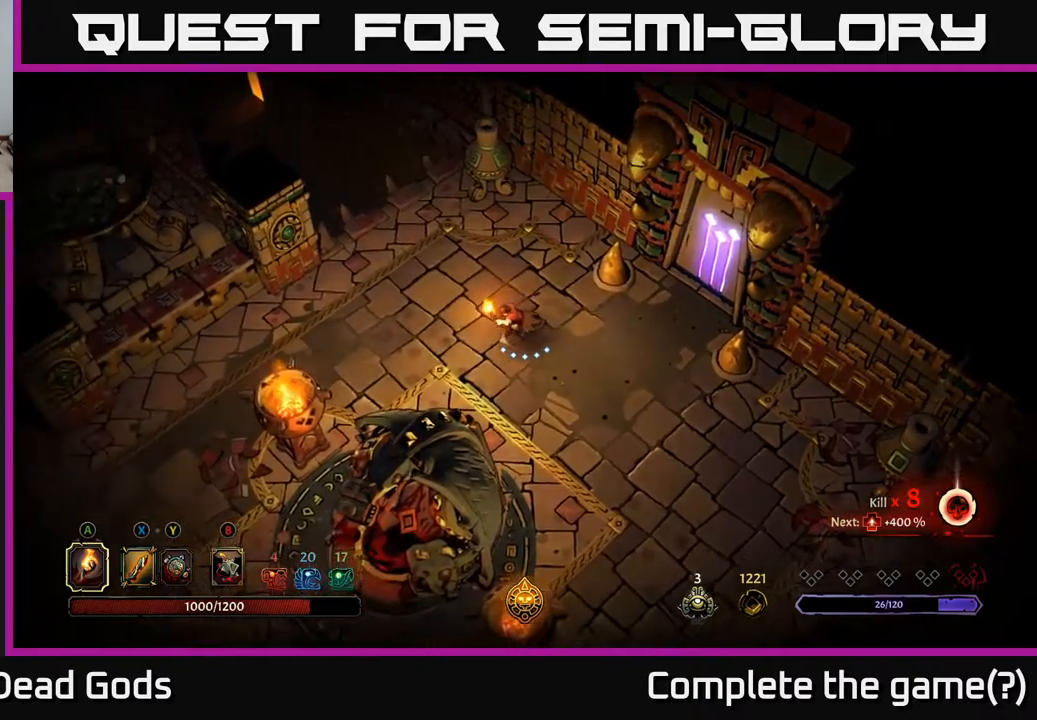
{"buttons": [], "left_stick": "right", "right_stick": "center", "events": [[233, "left_stick", "down-right"], [400, "left_stick", "right"]]}
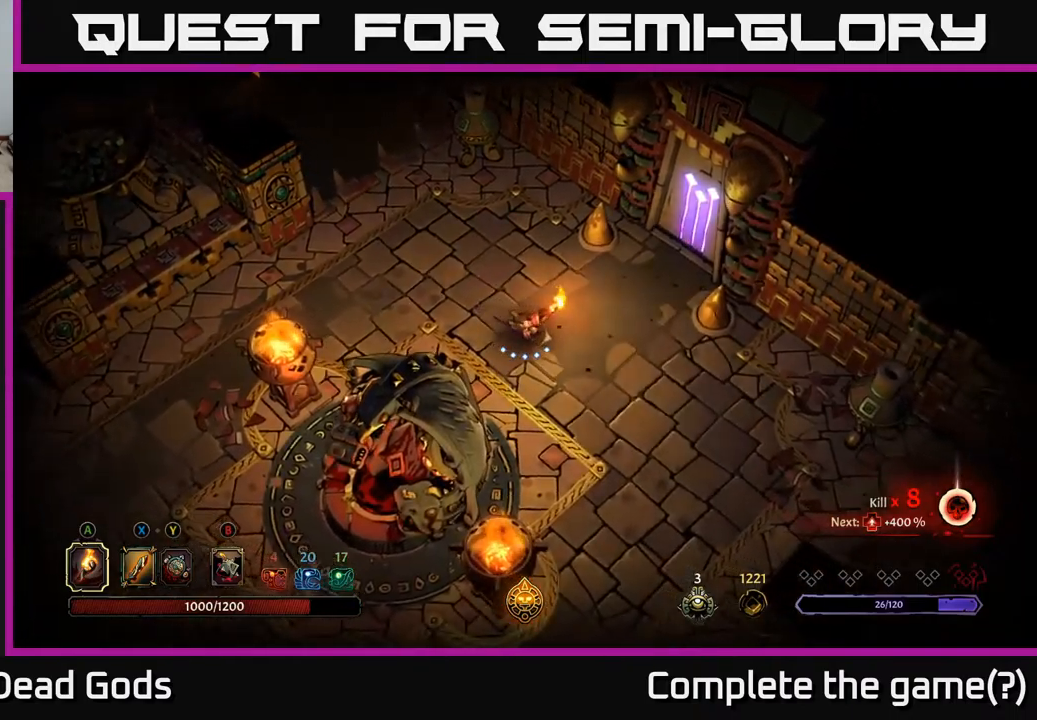
{"buttons": [], "left_stick": "center", "right_stick": "center", "events": [[267, "left_stick", "down"], [400, "left_stick", "center"]]}
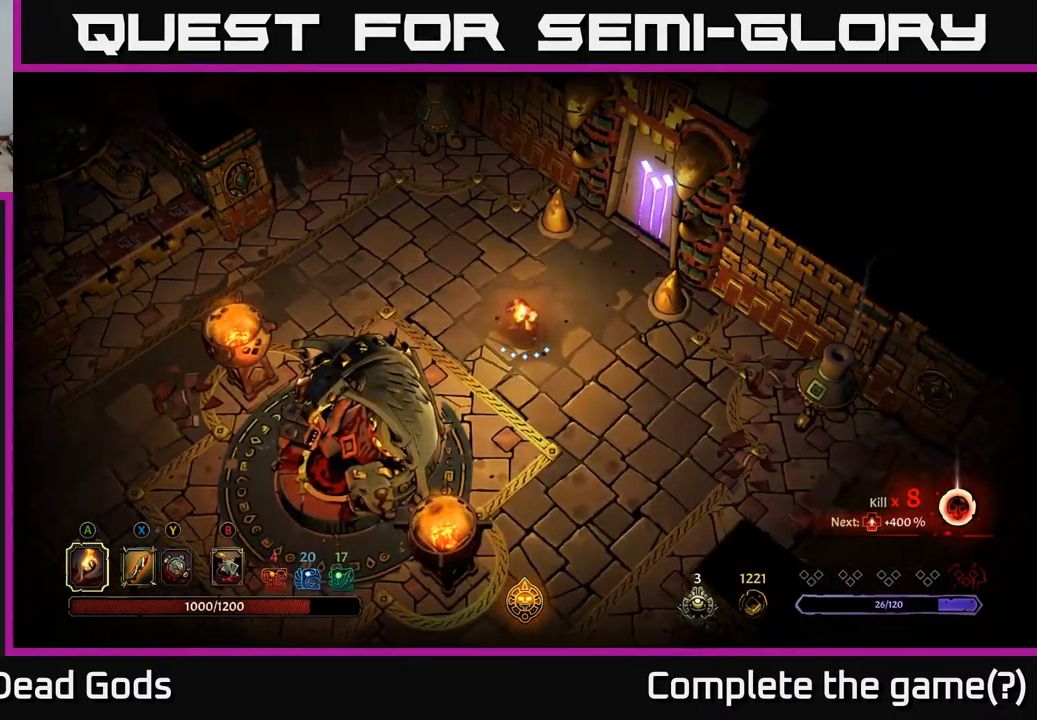
{"buttons": [], "left_stick": "up-right", "right_stick": "center", "events": [[267, "left_stick", "right"], [350, "left_stick", "up-right"]]}
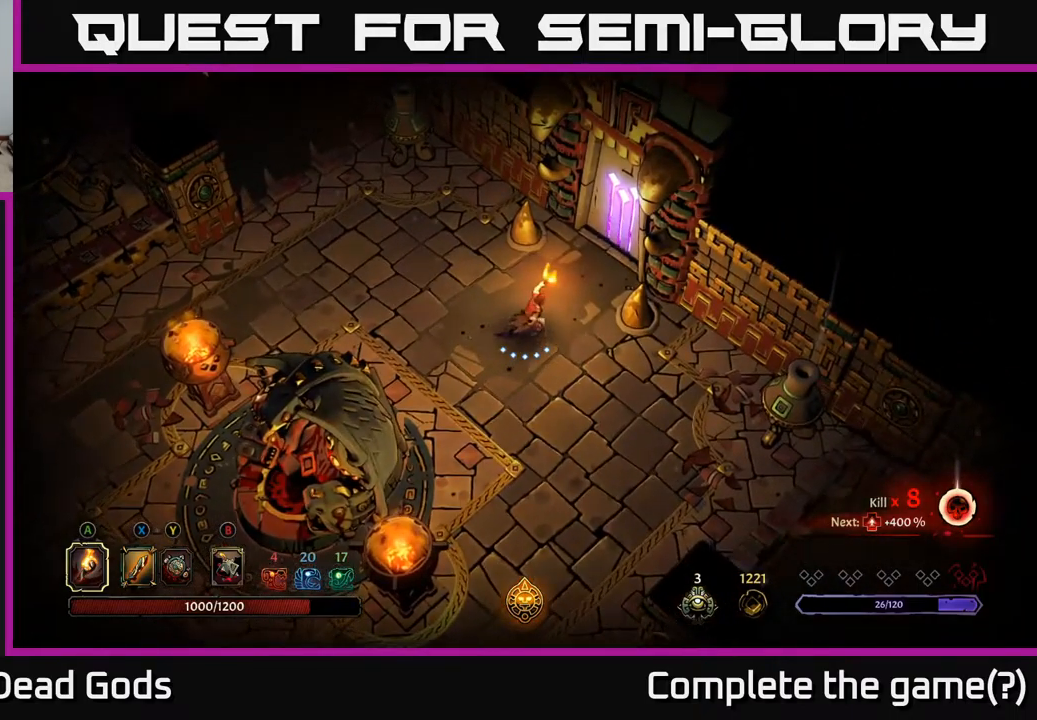
{"buttons": [], "left_stick": "center", "right_stick": "center", "events": [[50, "left_stick", "center"]]}
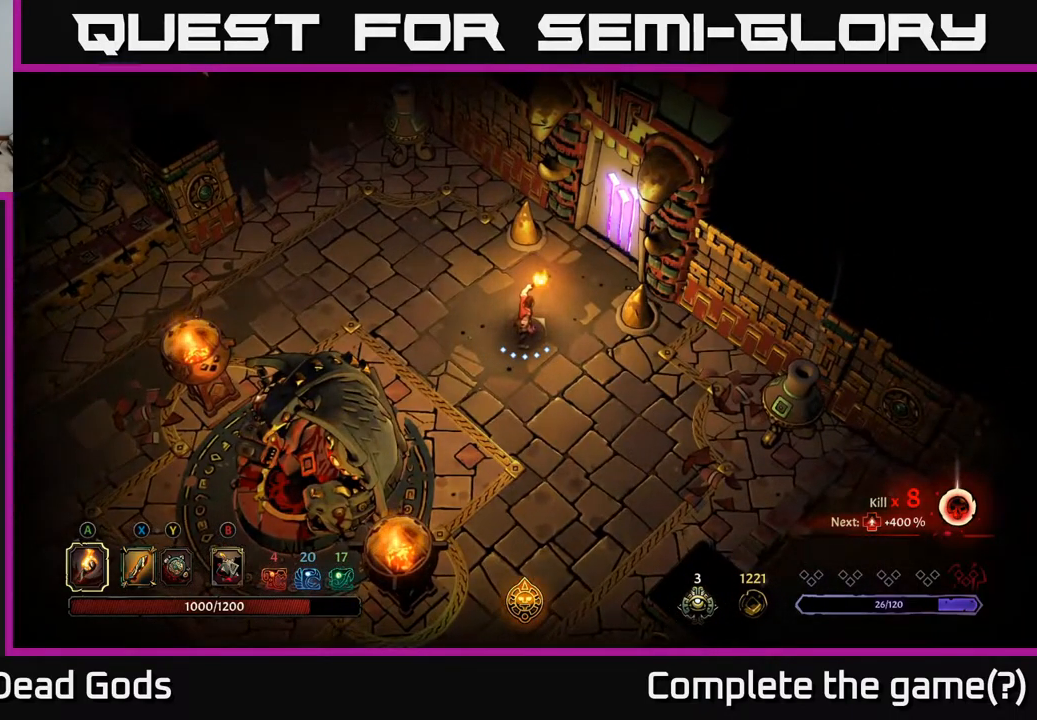
{"buttons": [], "left_stick": "up", "right_stick": "center", "events": [[433, "left_stick", "up"]]}
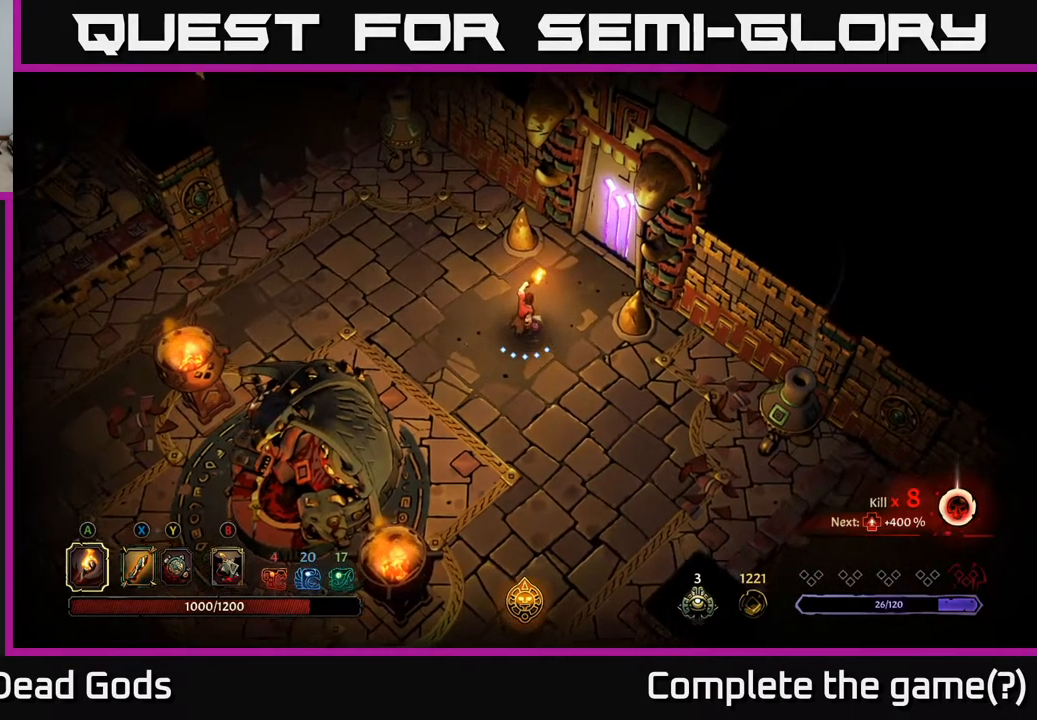
{"buttons": [], "left_stick": "up-right", "right_stick": "center", "events": [[67, "left_stick", "up-right"]]}
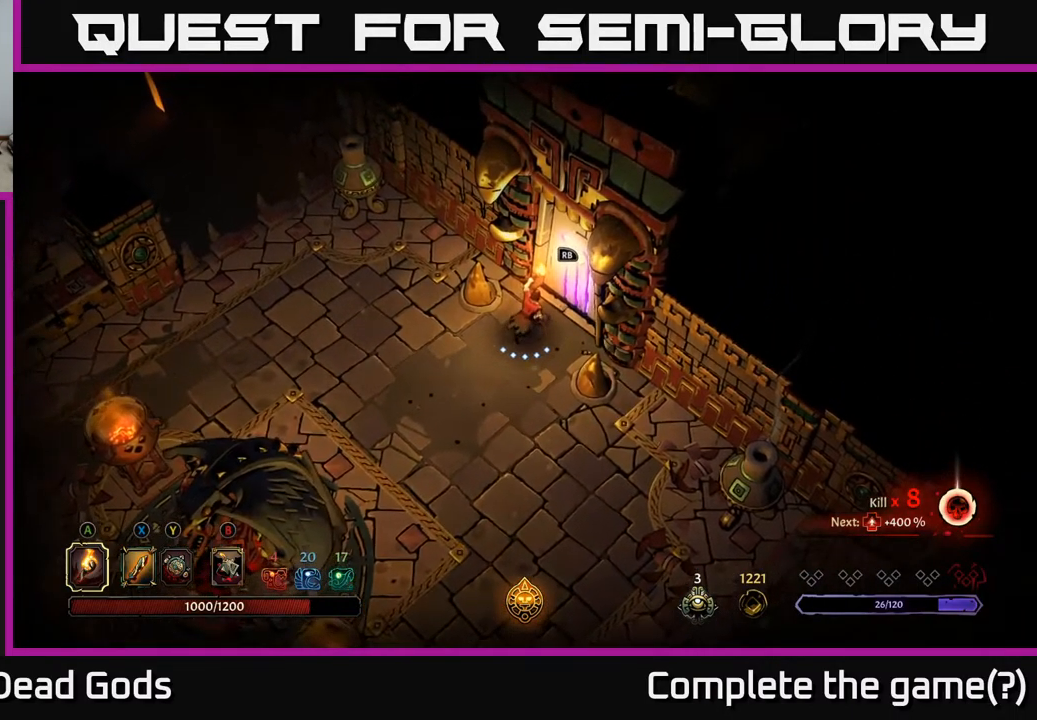
{"buttons": [], "left_stick": "center", "right_stick": "center", "events": [[33, "left_stick", "center"], [383, "R1", "down"], [467, "R1", "up"]]}
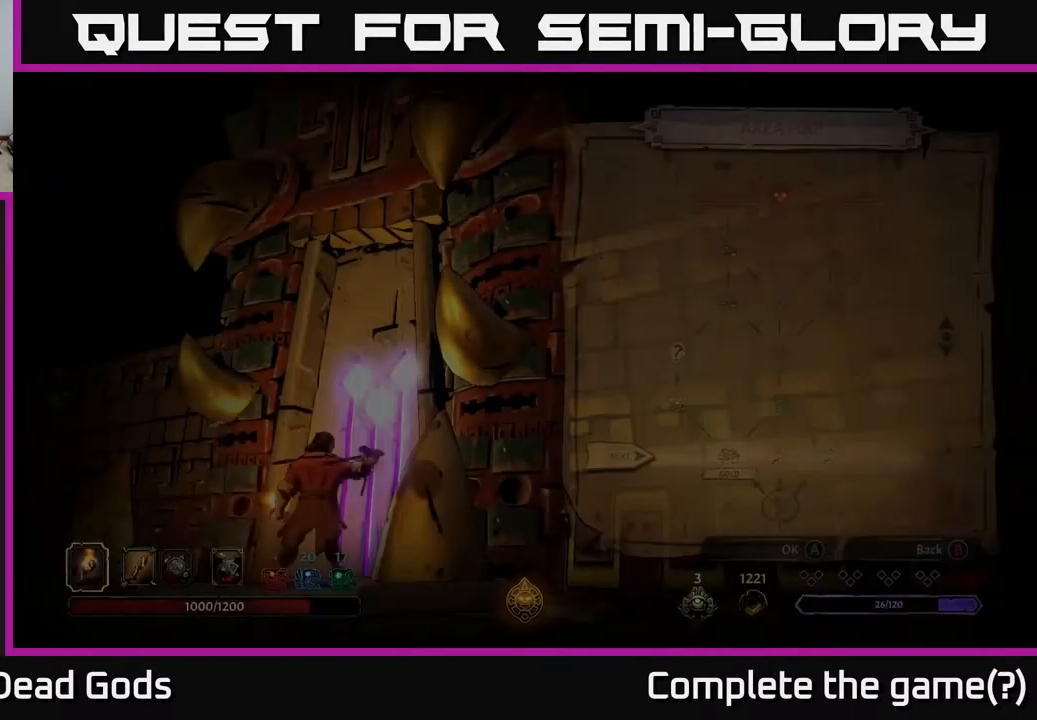
{"buttons": [], "left_stick": "center", "right_stick": "center", "events": []}
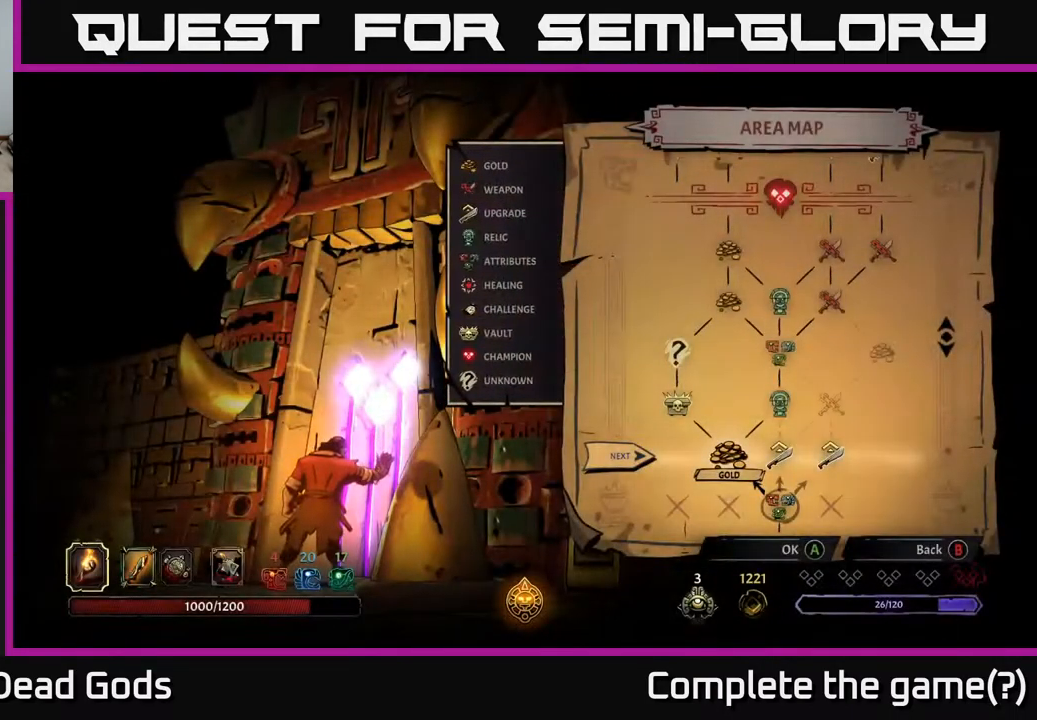
{"buttons": [], "left_stick": "center", "right_stick": "center", "events": []}
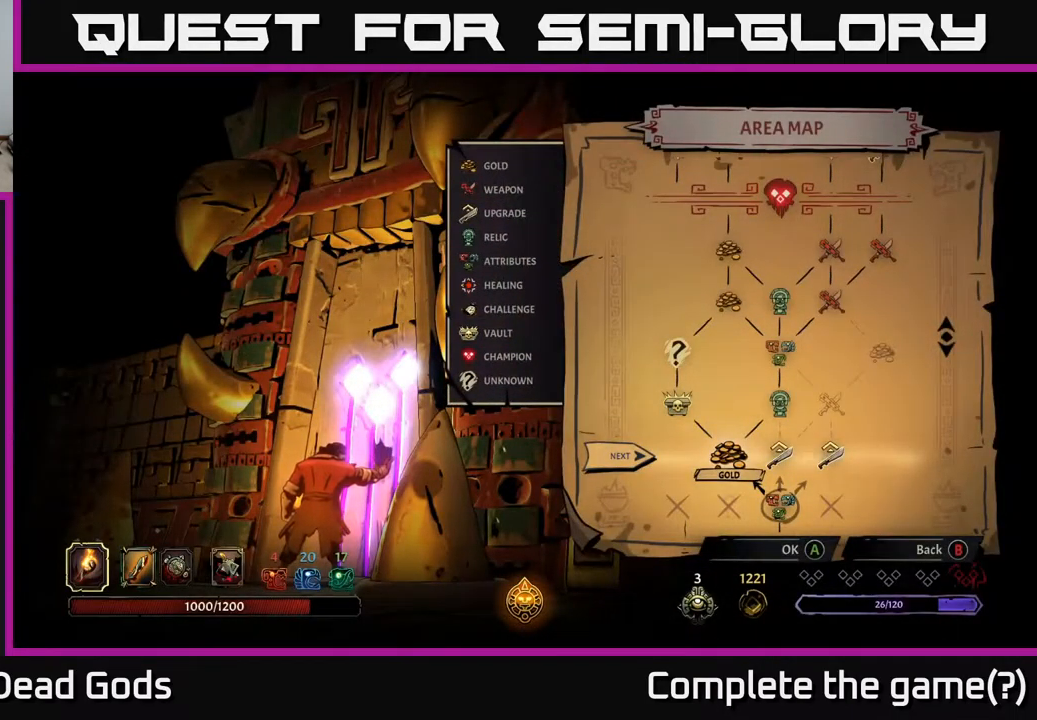
{"buttons": [], "left_stick": "left", "right_stick": "center", "events": [[50, "left_stick", "right"], [250, "left_stick", "center"], [333, "left_stick", "left"]]}
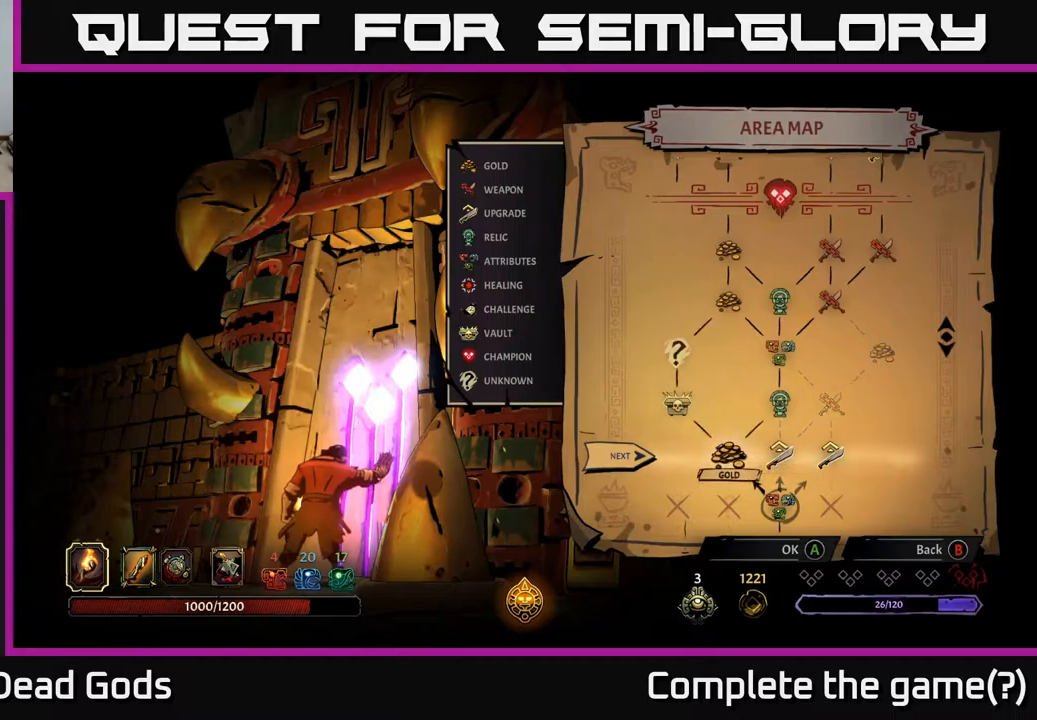
{"buttons": [], "left_stick": "center", "right_stick": "center", "events": [[34, "left_stick", "center"], [184, "A", "down"], [300, "A", "up"]]}